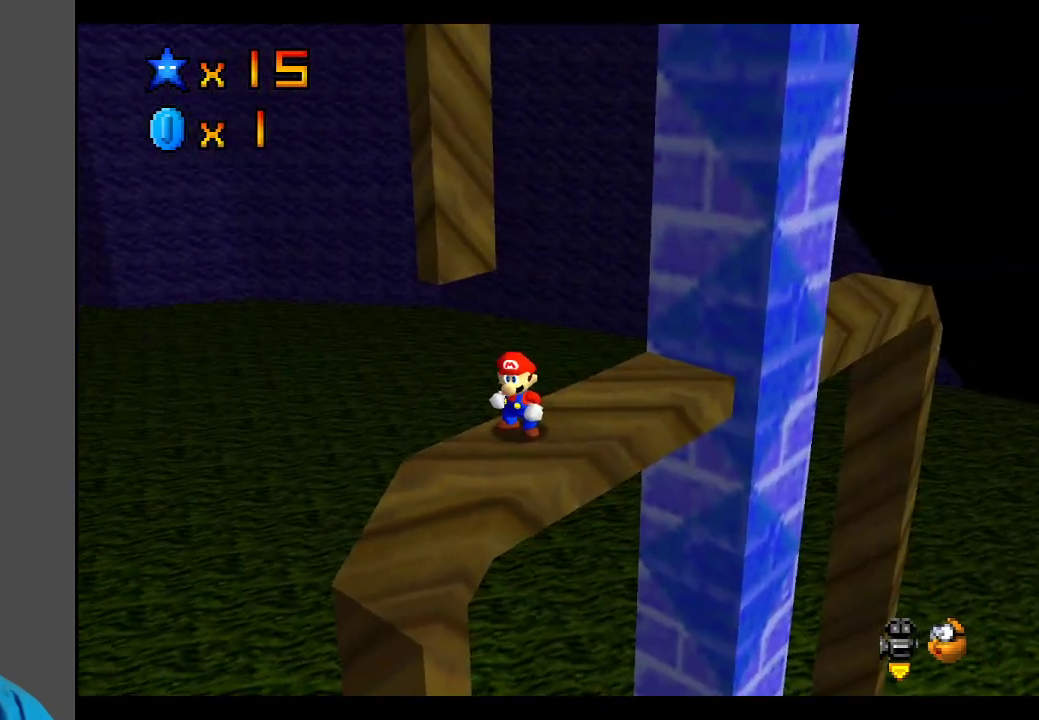
Gameplay with a controller (Xbox layout); each line is a JSON object with the inputs held at the frame after it. "events" lists button and stick changes between this image and that frame as [ms after this image, input, new state], when the widget could be followed in between. Not read: L3 R3.
{"buttons": [], "left_stick": "center", "right_stick": "center", "events": []}
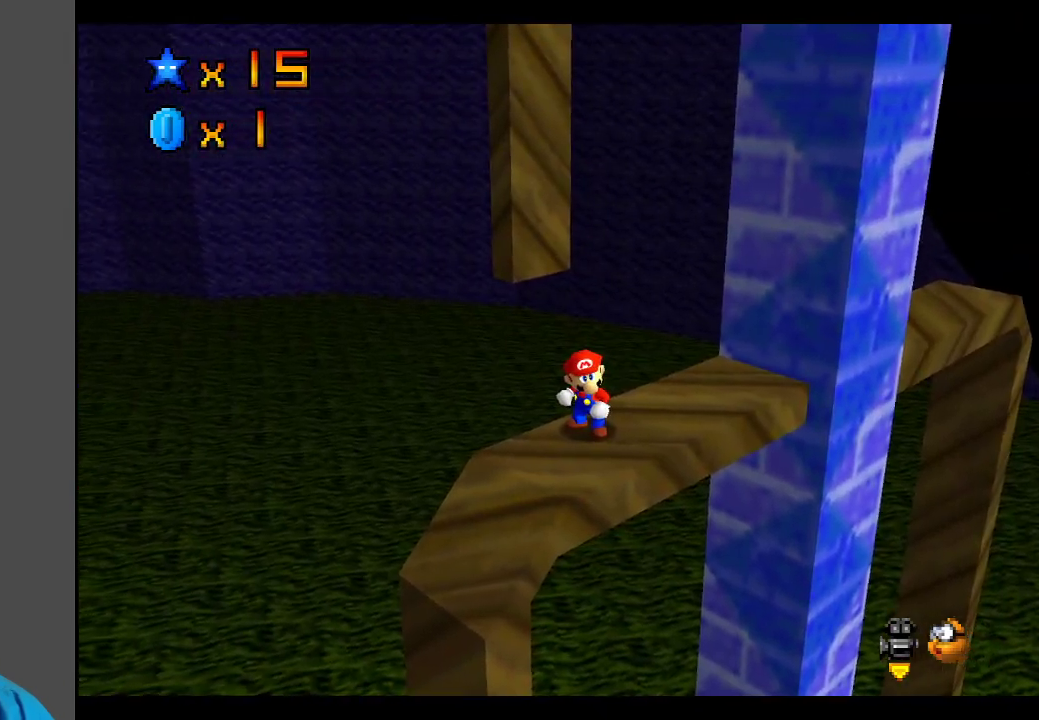
{"buttons": ["Y"], "left_stick": "center", "right_stick": "center", "events": [[400, "Y", "down"]]}
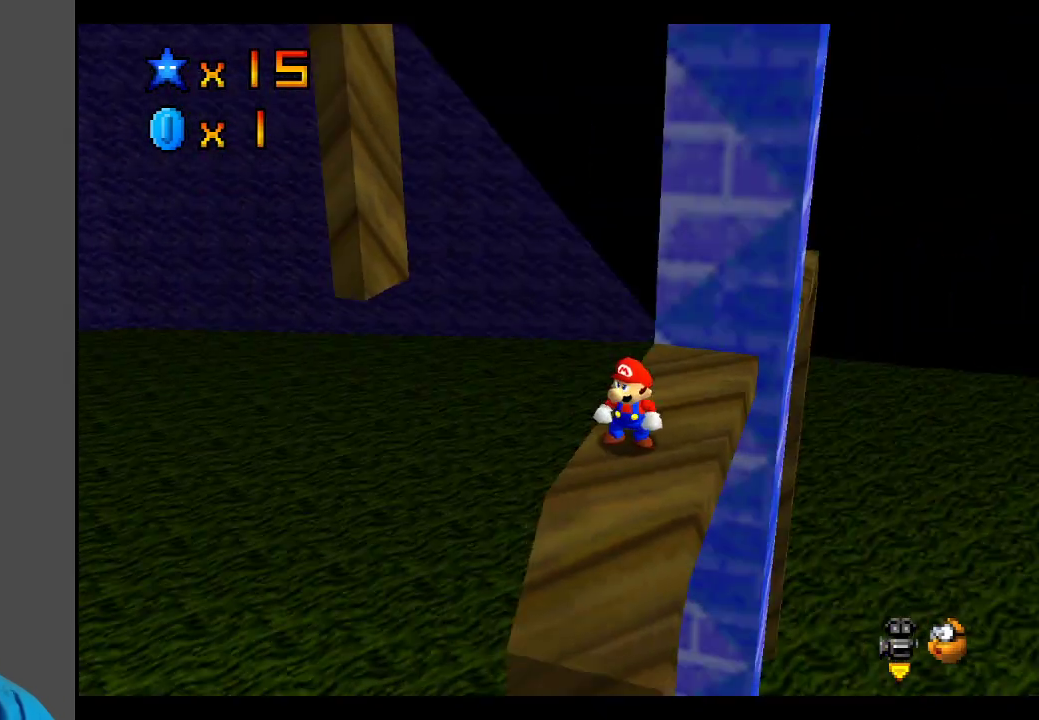
{"buttons": [], "left_stick": "up", "right_stick": "center", "events": [[83, "Y", "up"], [400, "left_stick", "up"]]}
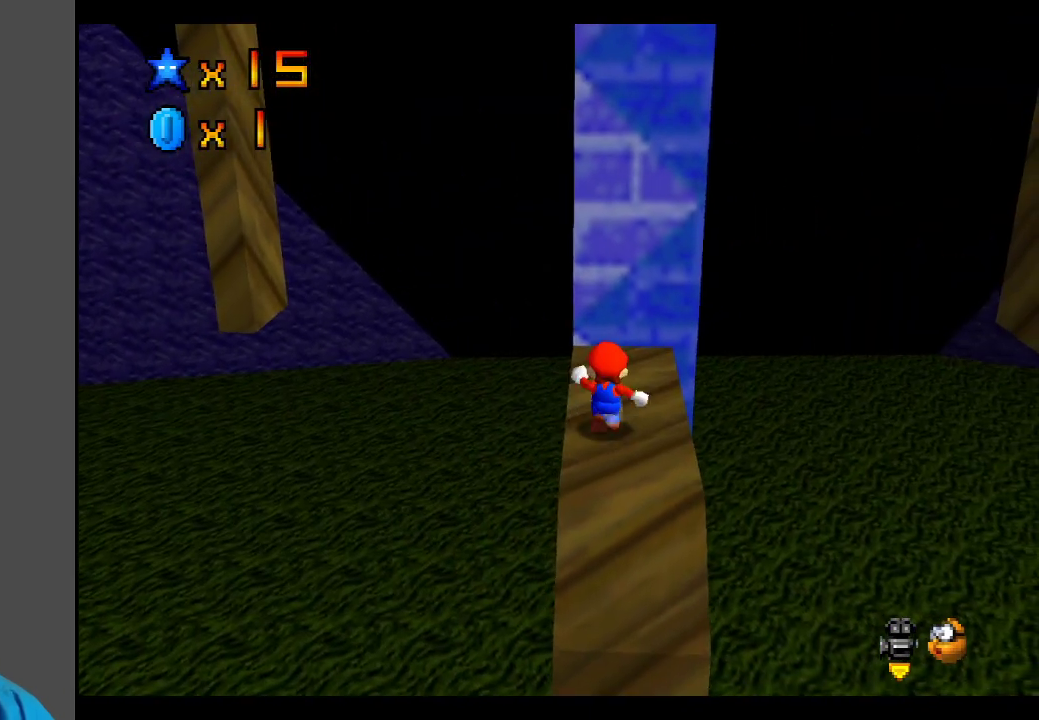
{"buttons": [], "left_stick": "up", "right_stick": "center", "events": []}
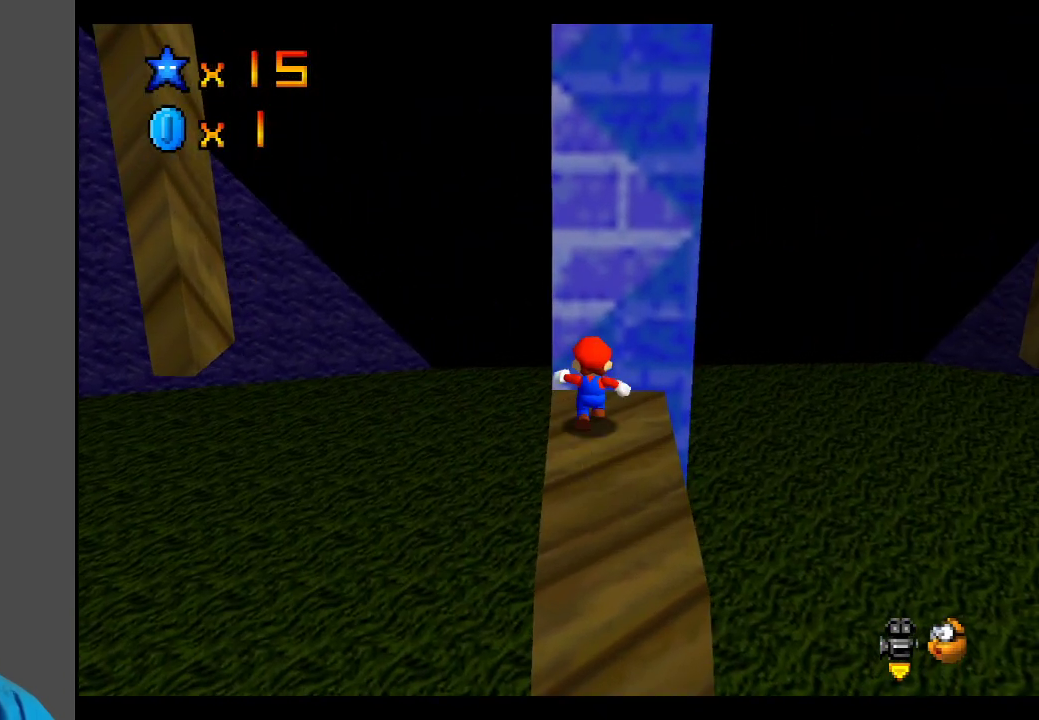
{"buttons": [], "left_stick": "center", "right_stick": "center", "events": [[217, "left_stick", "center"]]}
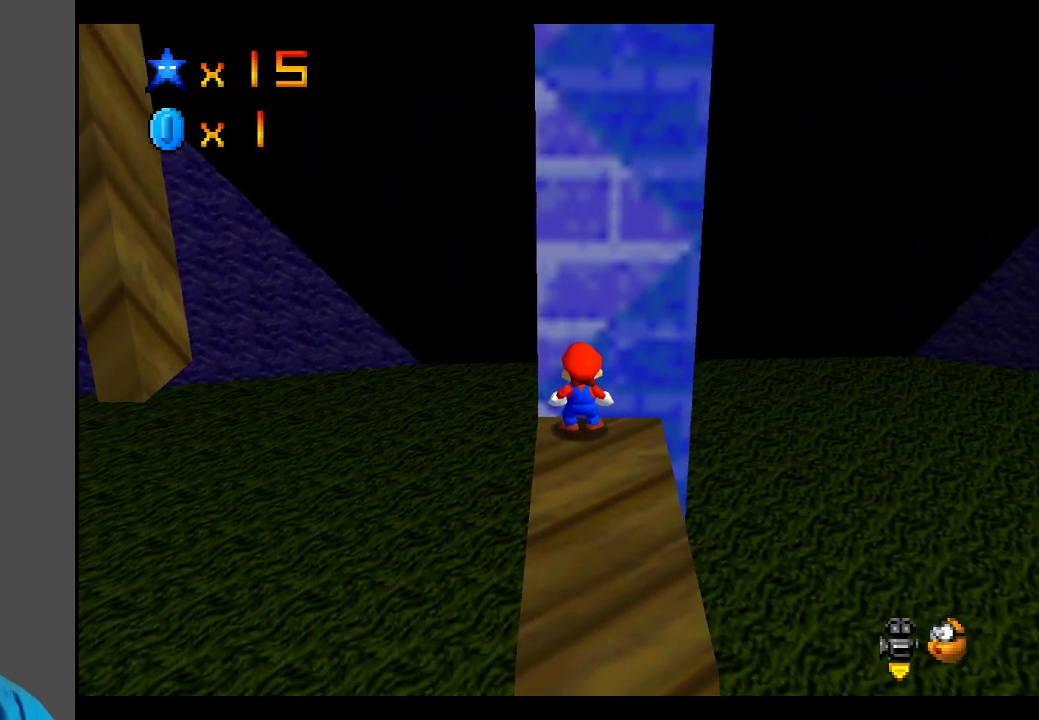
{"buttons": [], "left_stick": "center", "right_stick": "center", "events": [[383, "left_stick", "left"], [433, "left_stick", "center"]]}
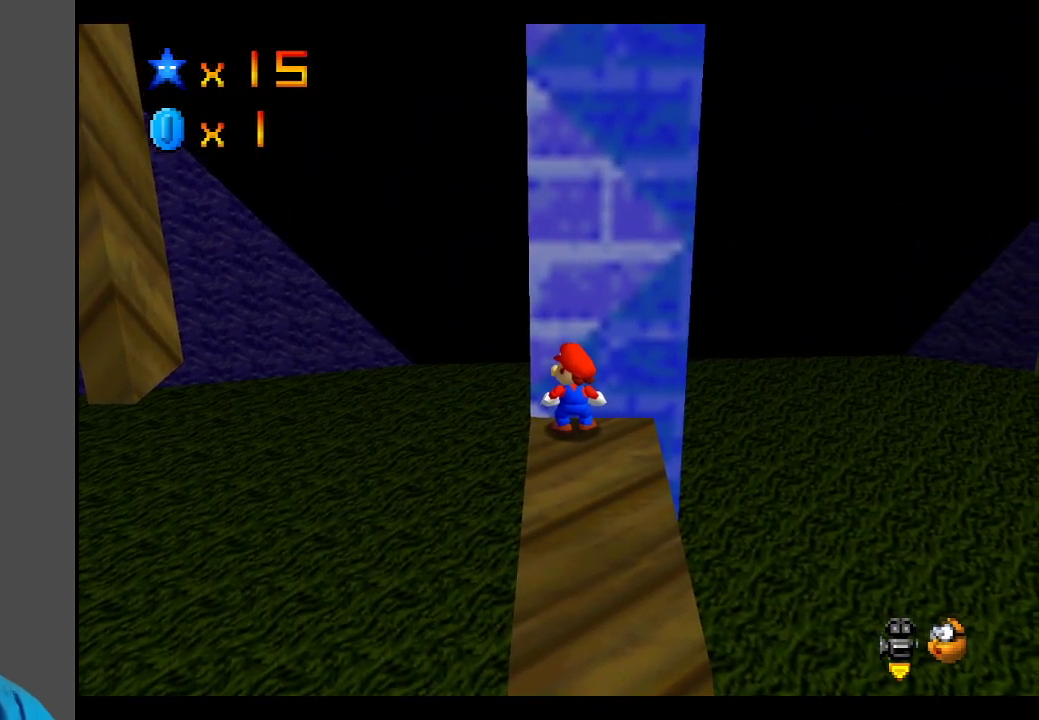
{"buttons": [], "left_stick": "center", "right_stick": "center", "events": [[183, "left_stick", "left"], [283, "left_stick", "center"]]}
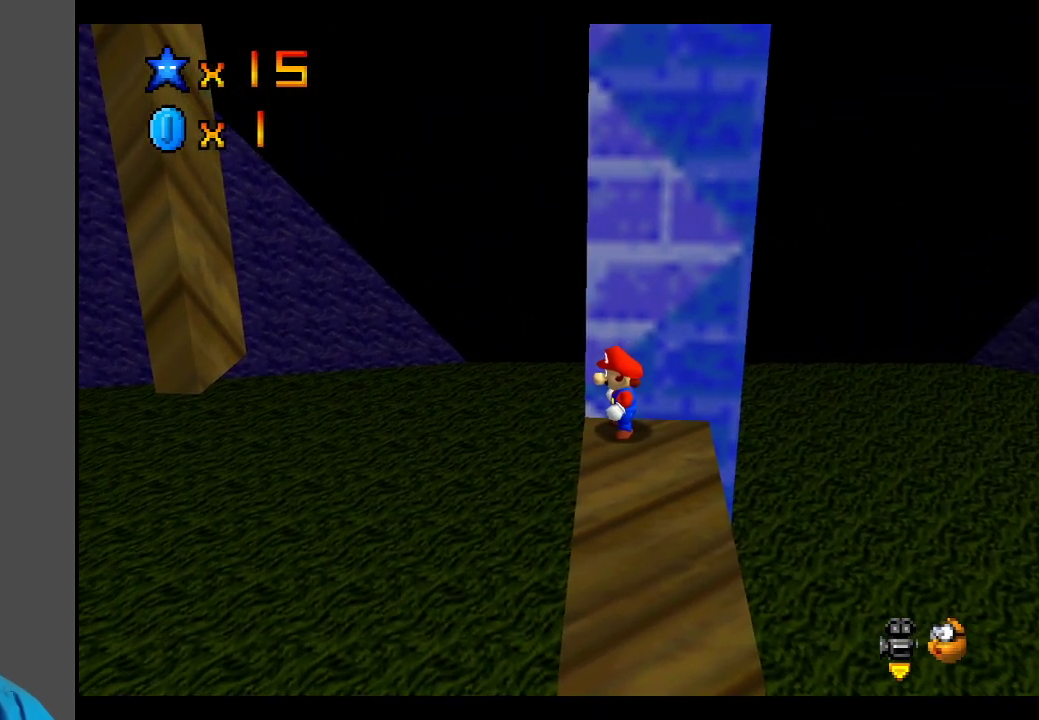
{"buttons": [], "left_stick": "center", "right_stick": "center", "events": [[133, "A", "down"], [217, "left_stick", "right"], [333, "A", "up"], [450, "left_stick", "center"]]}
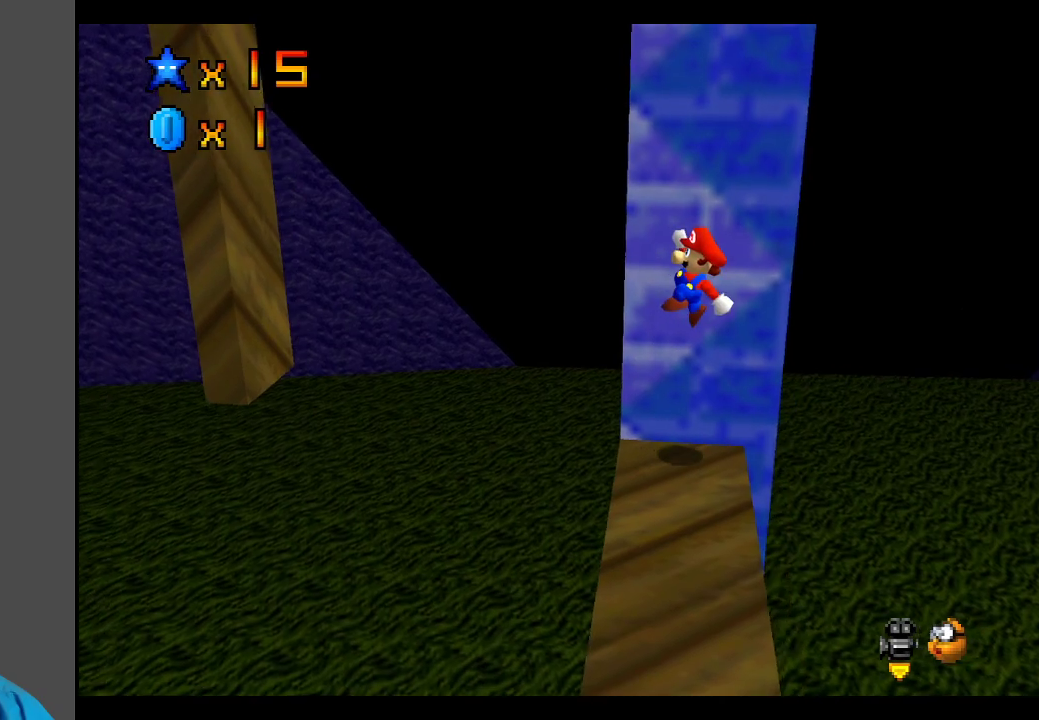
{"buttons": ["A"], "left_stick": "right", "right_stick": "center", "events": [[400, "left_stick", "right"], [433, "A", "down"]]}
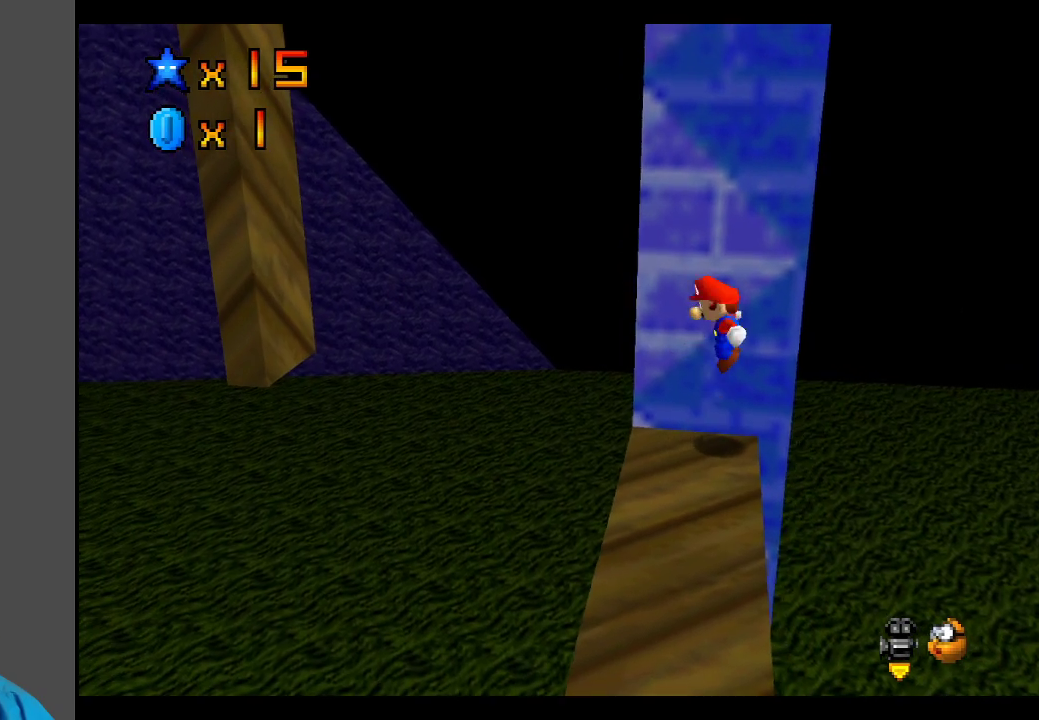
{"buttons": ["A"], "left_stick": "center", "right_stick": "center", "events": [[83, "left_stick", "center"]]}
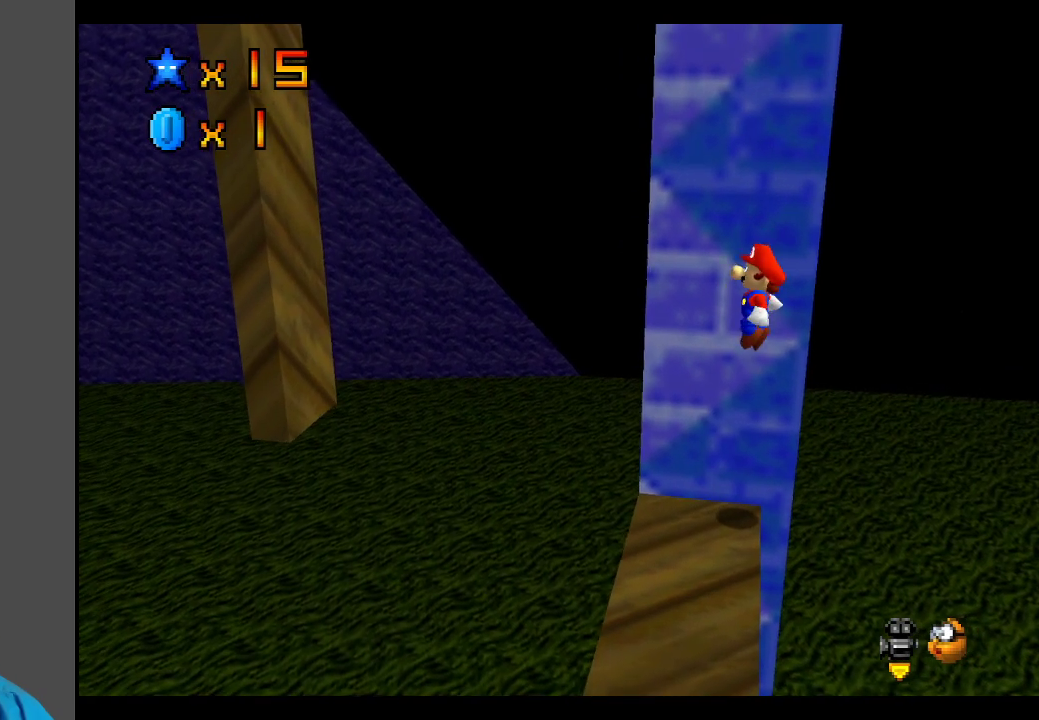
{"buttons": [], "left_stick": "center", "right_stick": "center", "events": [[133, "A", "up"]]}
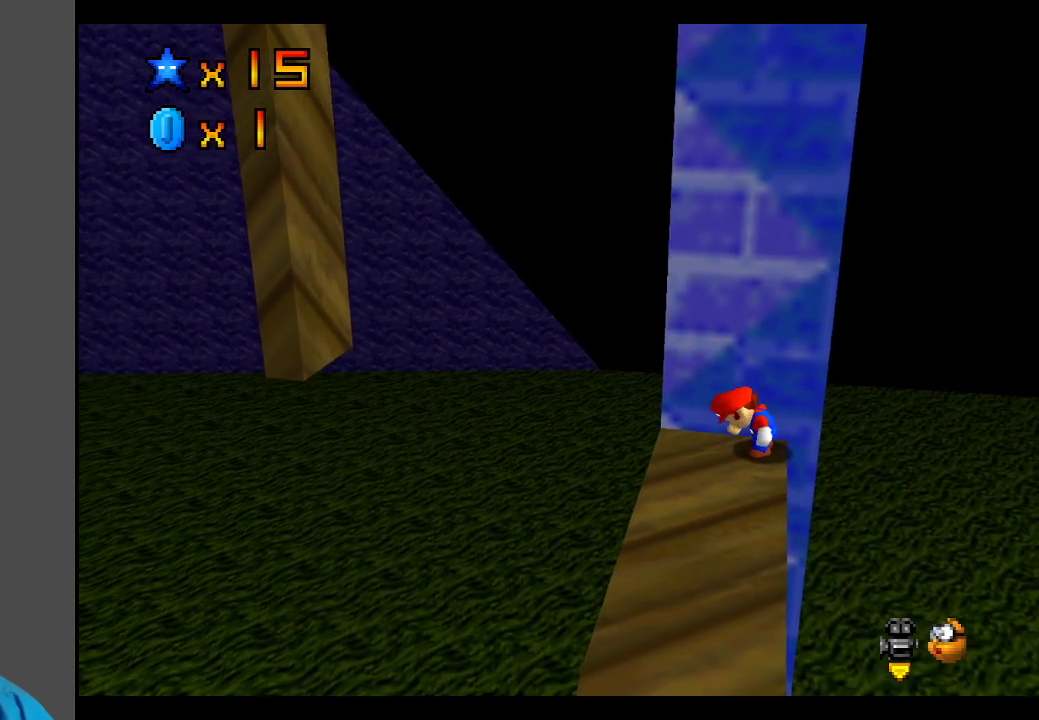
{"buttons": [], "left_stick": "center", "right_stick": "center", "events": [[217, "Y", "down"], [367, "Y", "up"]]}
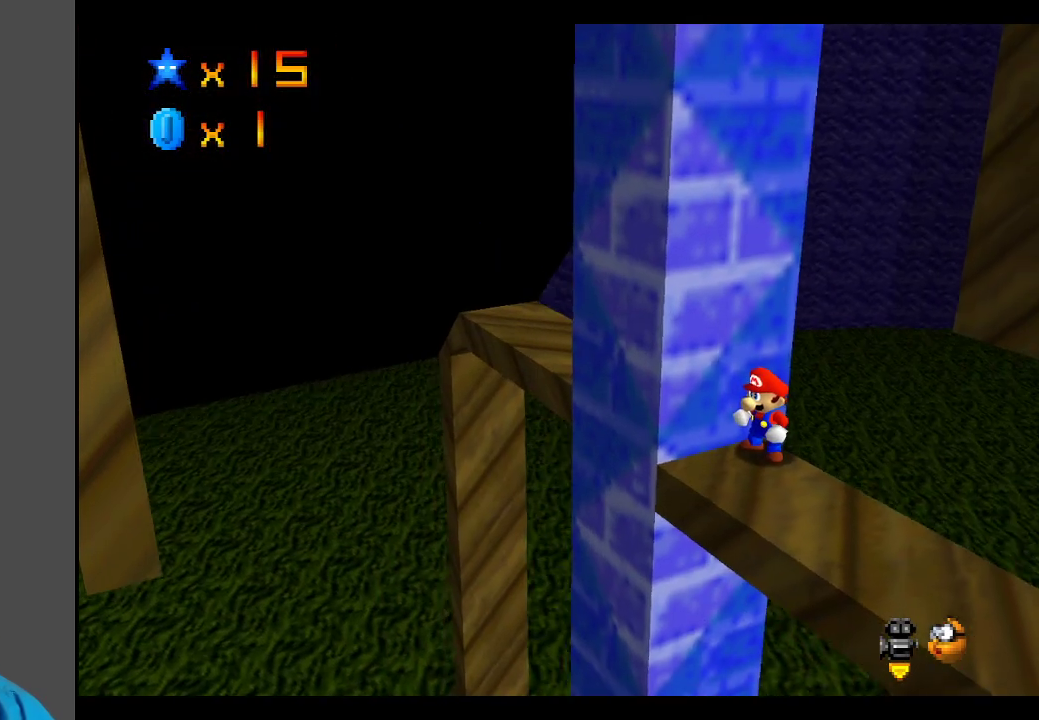
{"buttons": ["B"], "left_stick": "center", "right_stick": "center", "events": [[400, "B", "down"]]}
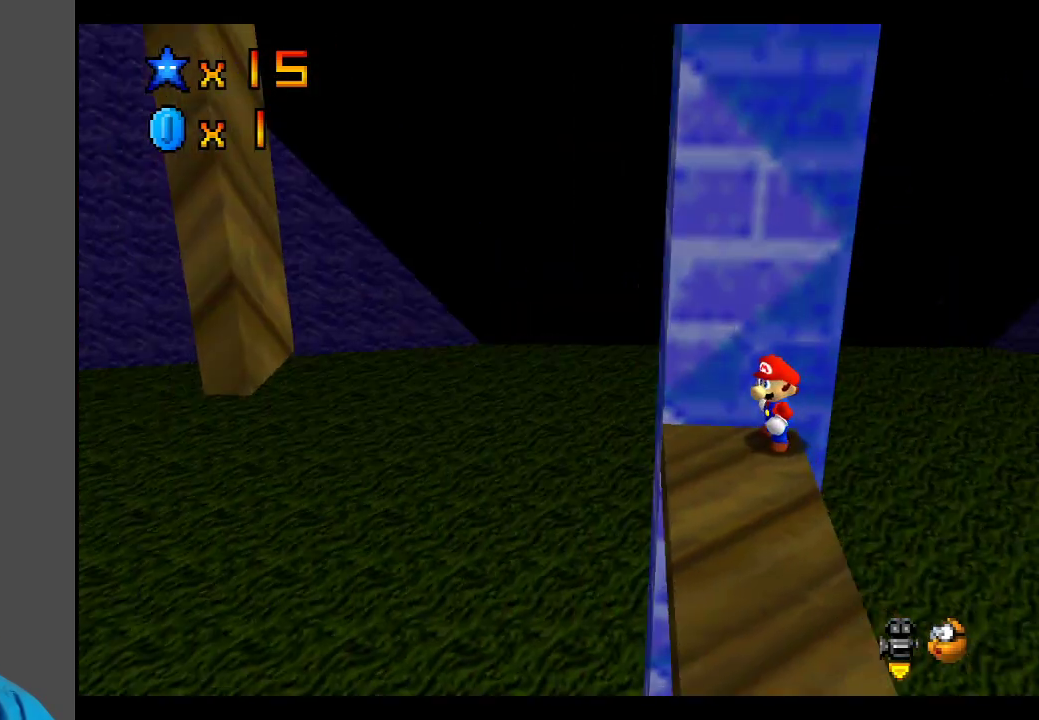
{"buttons": [], "left_stick": "left", "right_stick": "center", "events": [[33, "B", "up"], [283, "left_stick", "left"]]}
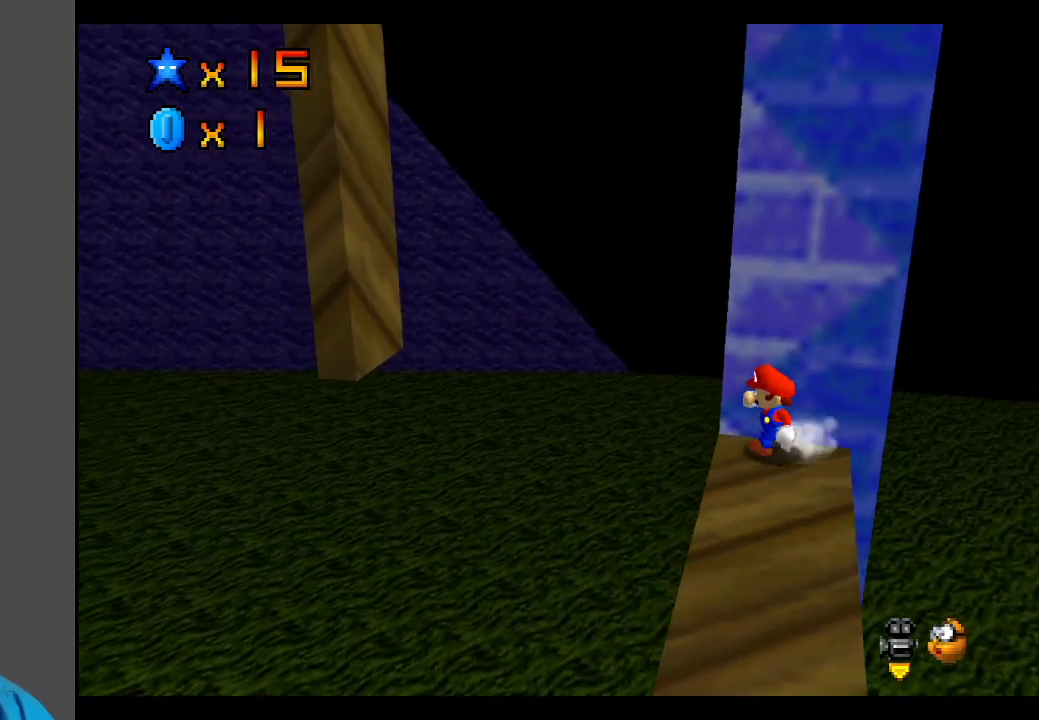
{"buttons": ["A", "L2"], "left_stick": "up-left", "right_stick": "center", "events": [[83, "L2", "down"], [117, "left_stick", "up-left"], [150, "A", "down"]]}
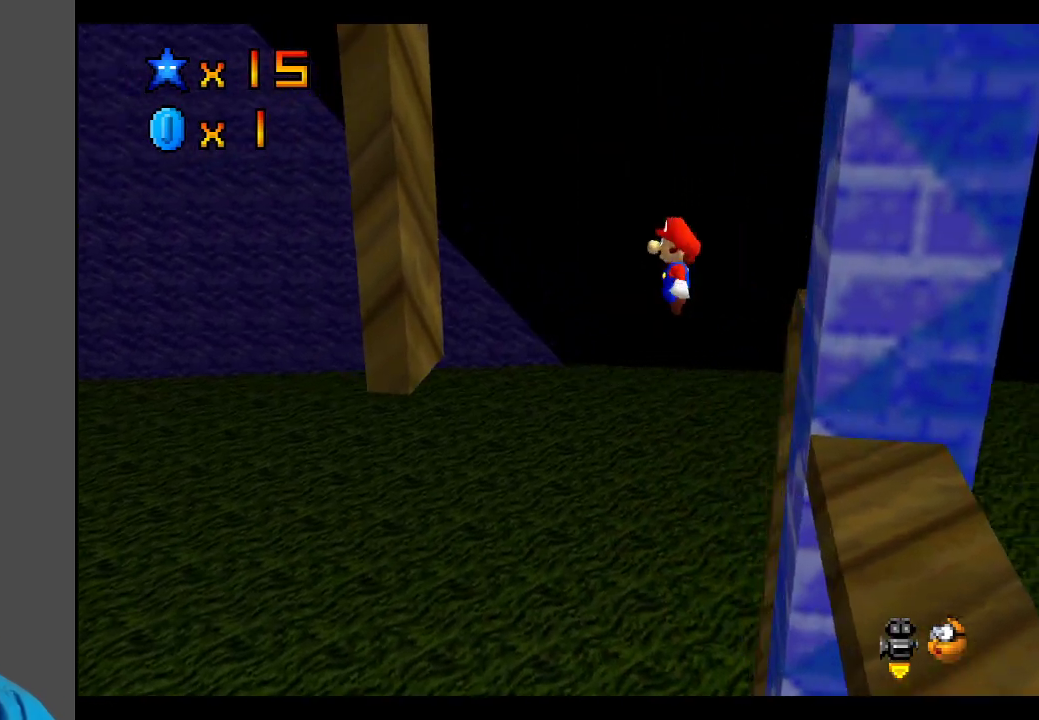
{"buttons": ["A"], "left_stick": "right", "right_stick": "center", "events": [[200, "L2", "up"], [233, "A", "up"], [317, "left_stick", "left"], [417, "A", "down"], [417, "left_stick", "right"]]}
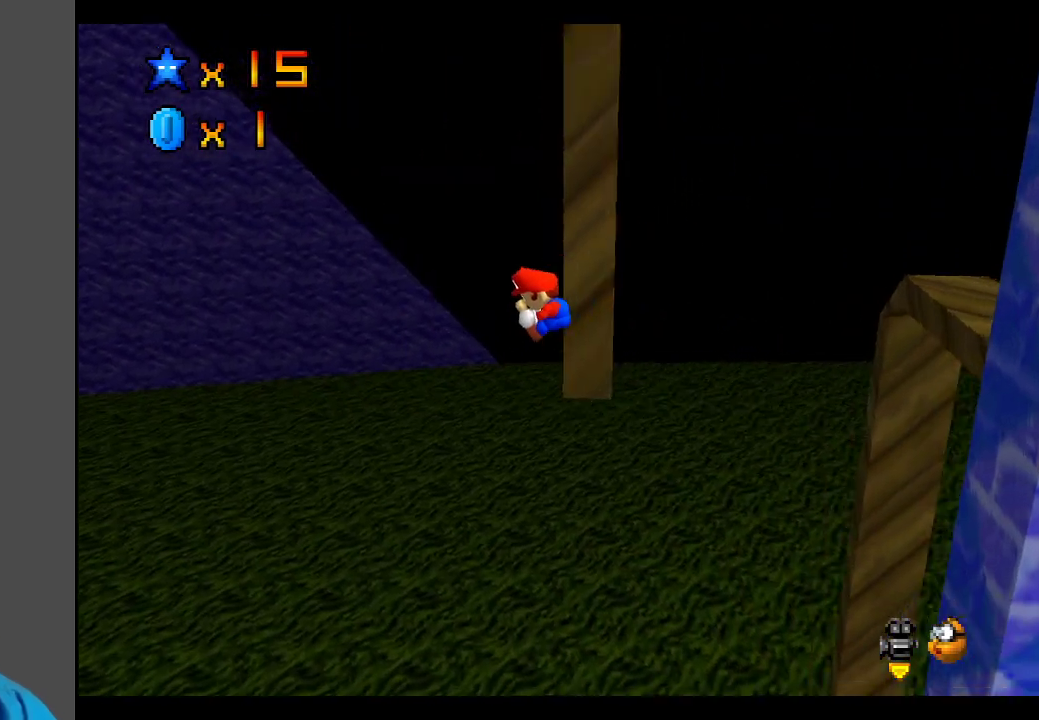
{"buttons": [], "left_stick": "right", "right_stick": "center", "events": [[500, "A", "up"]]}
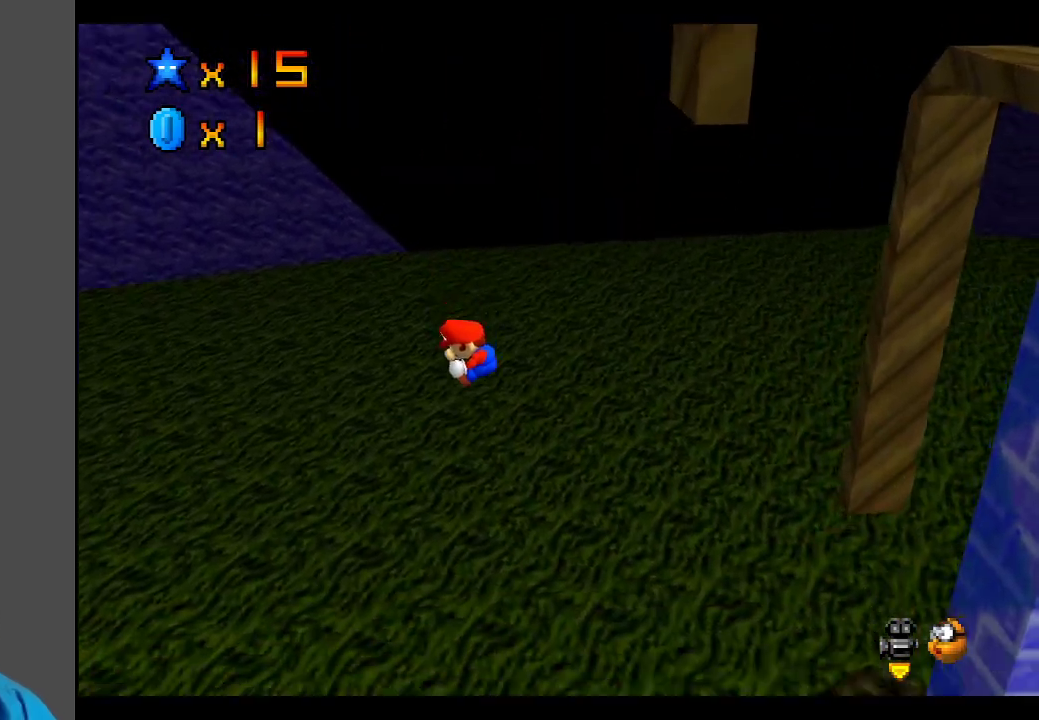
{"buttons": [], "left_stick": "center", "right_stick": "center", "events": [[133, "left_stick", "center"]]}
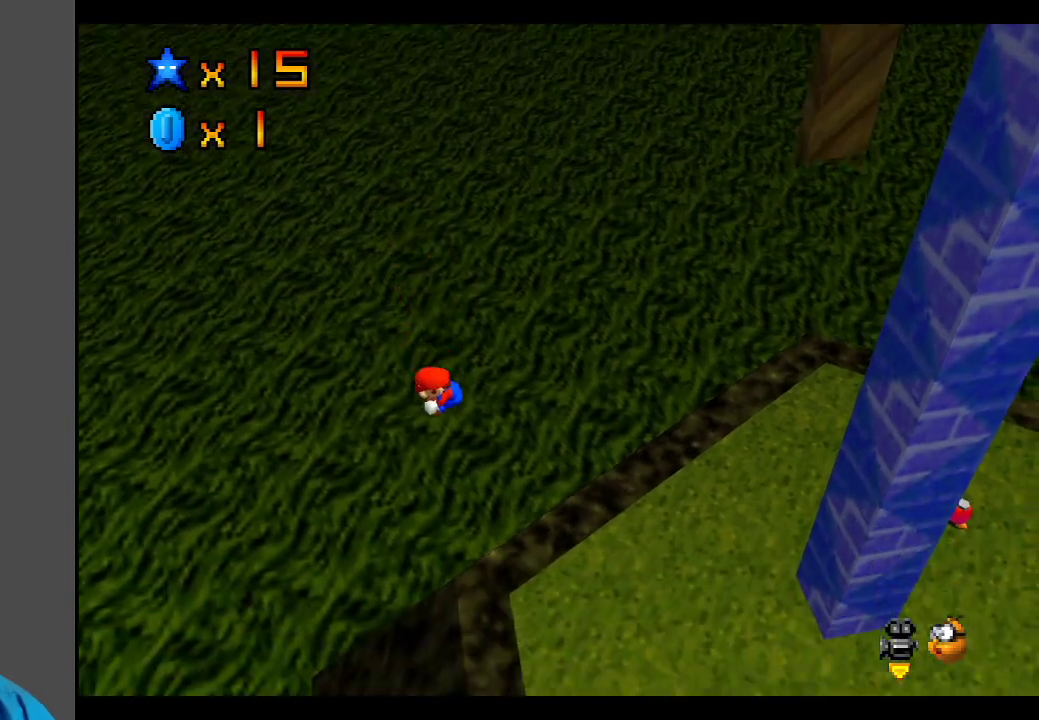
{"buttons": [], "left_stick": "center", "right_stick": "center", "events": []}
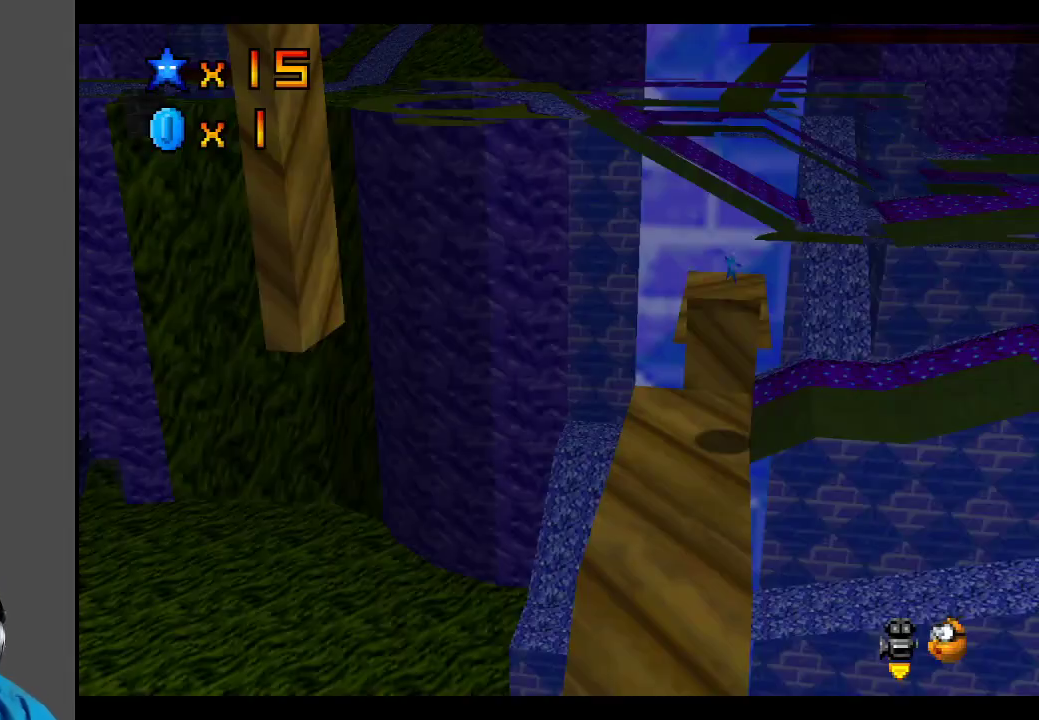
{"buttons": [], "left_stick": "center", "right_stick": "center", "events": []}
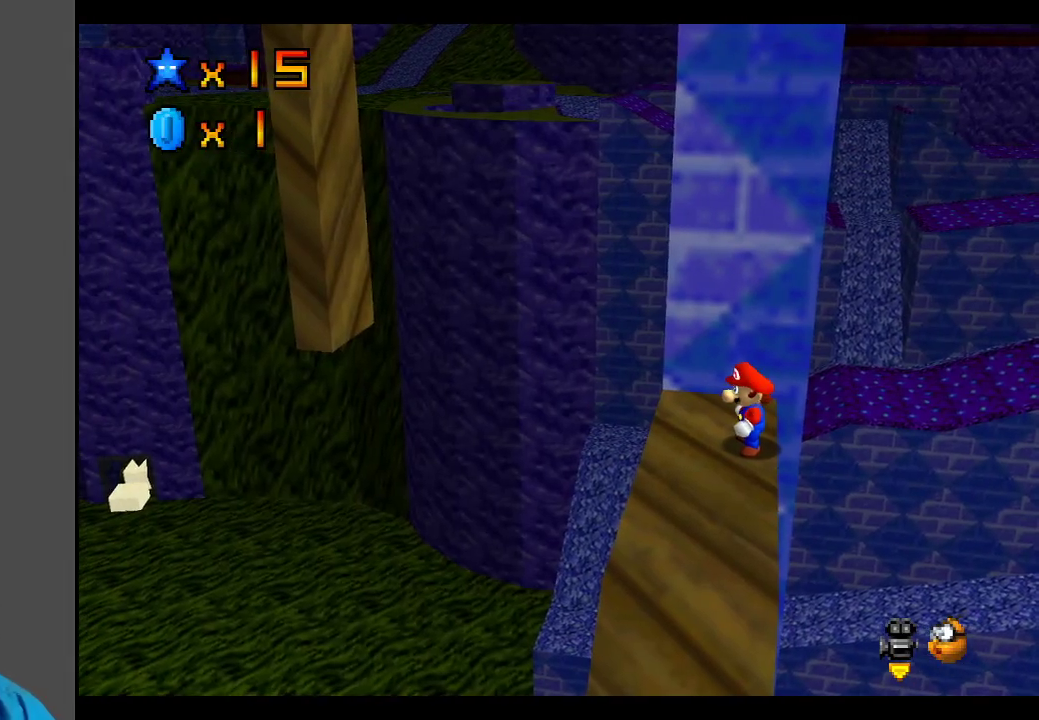
{"buttons": [], "left_stick": "center", "right_stick": "center", "events": [[367, "B", "down"], [467, "B", "up"]]}
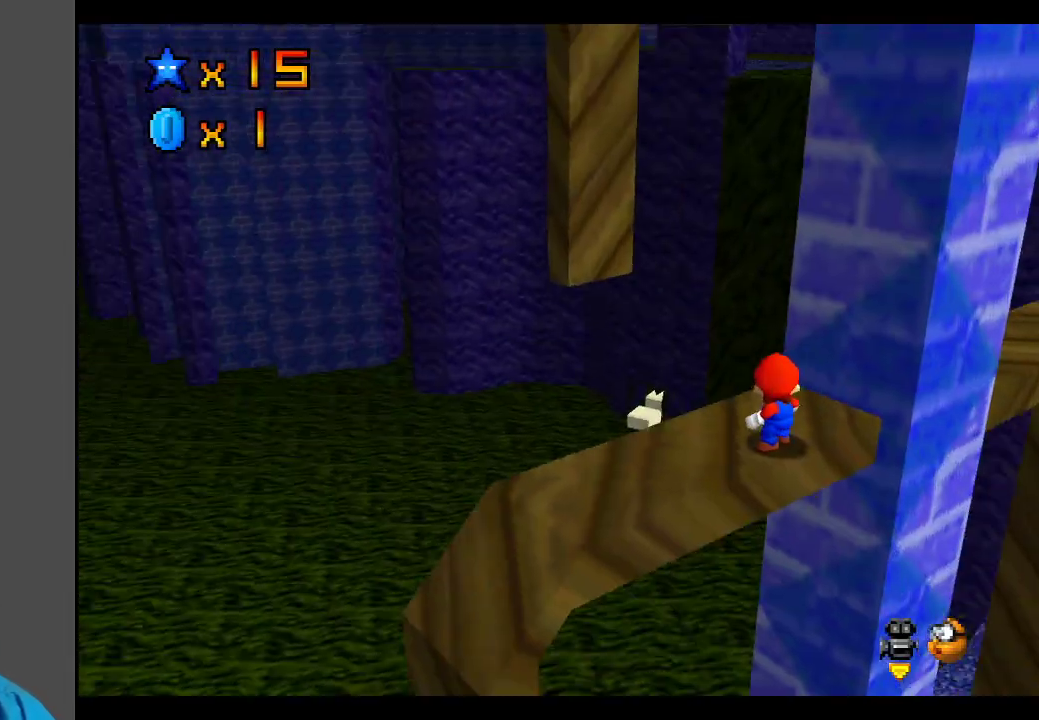
{"buttons": [], "left_stick": "center", "right_stick": "center", "events": [[117, "Y", "down"], [200, "Y", "up"], [300, "Y", "down"], [417, "Y", "up"]]}
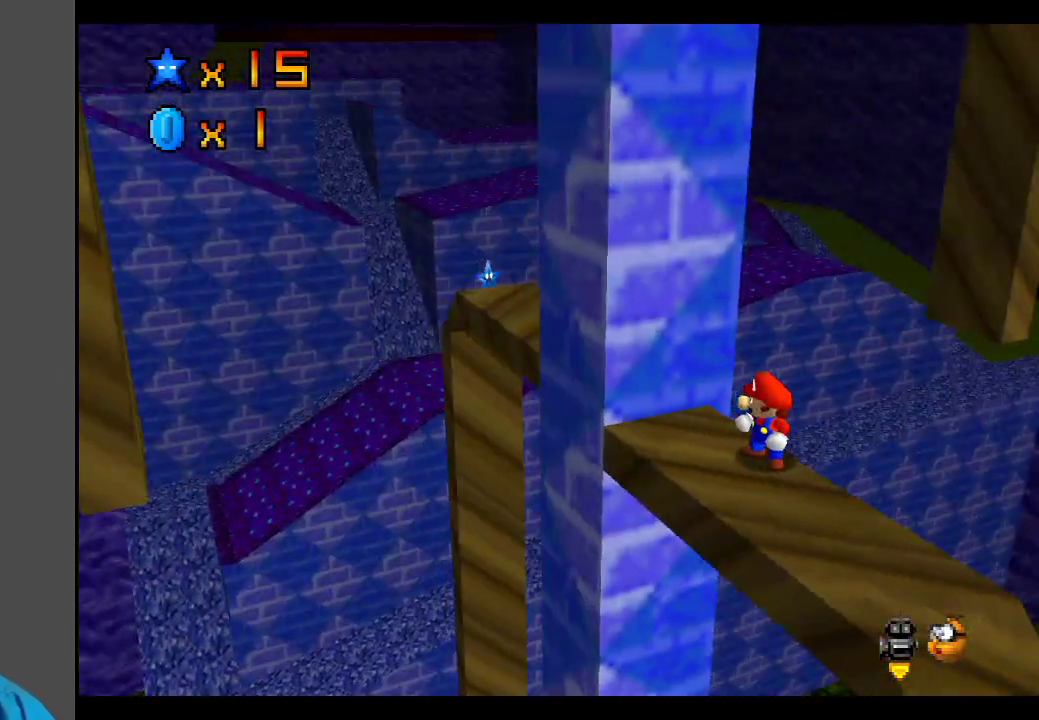
{"buttons": [], "left_stick": "center", "right_stick": "center", "events": [[17, "Y", "down"], [83, "Y", "up"], [150, "Y", "down"], [250, "Y", "up"], [317, "Y", "down"], [400, "Y", "up"]]}
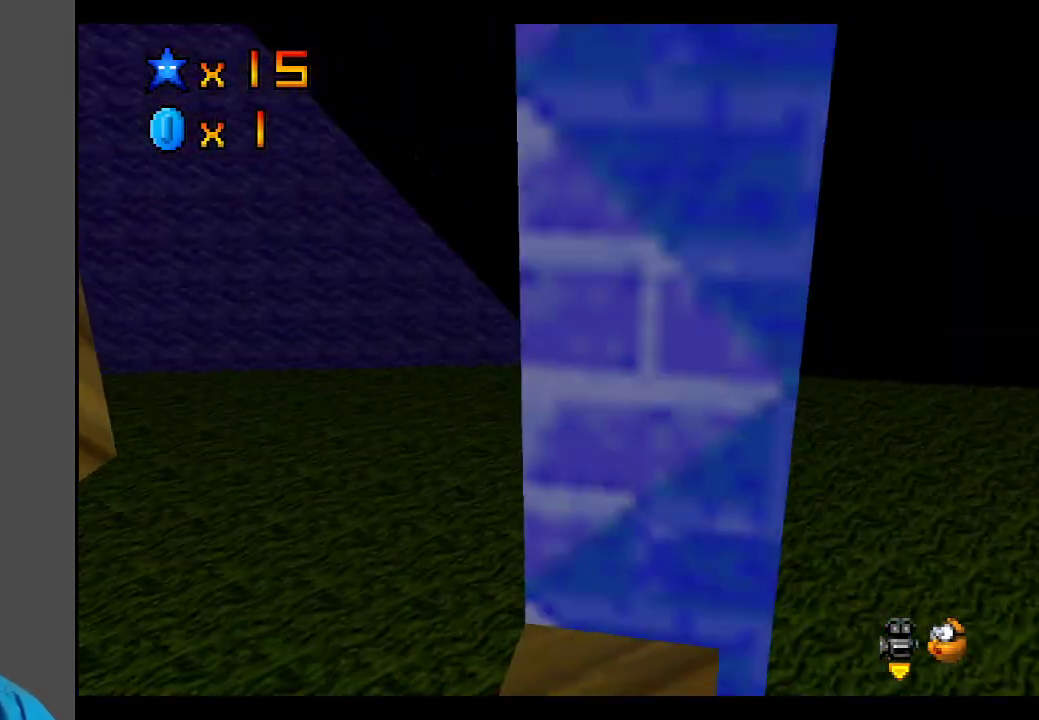
{"buttons": [], "left_stick": "down", "right_stick": "center", "events": [[233, "left_stick", "down"]]}
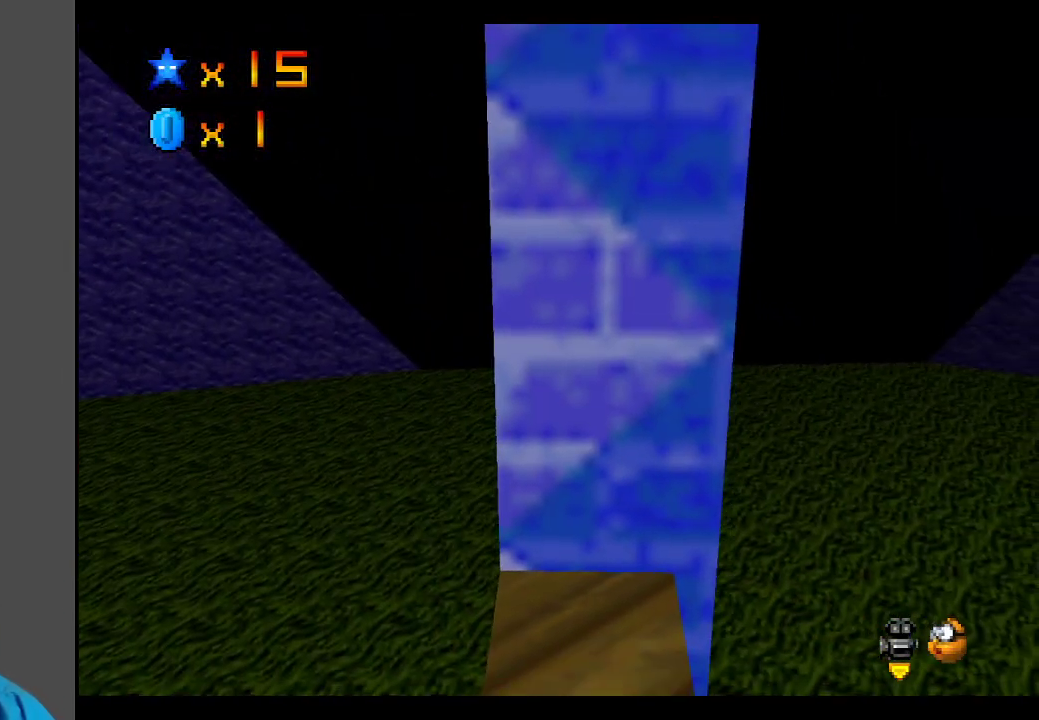
{"buttons": [], "left_stick": "center", "right_stick": "center", "events": [[367, "left_stick", "center"]]}
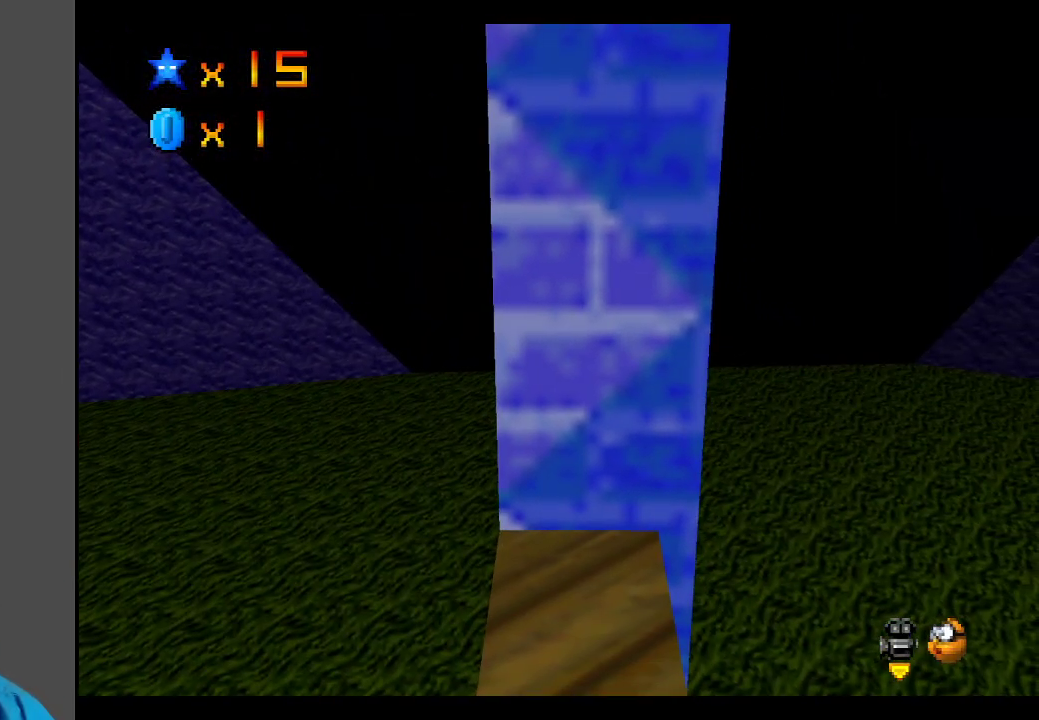
{"buttons": [], "left_stick": "center", "right_stick": "center", "events": []}
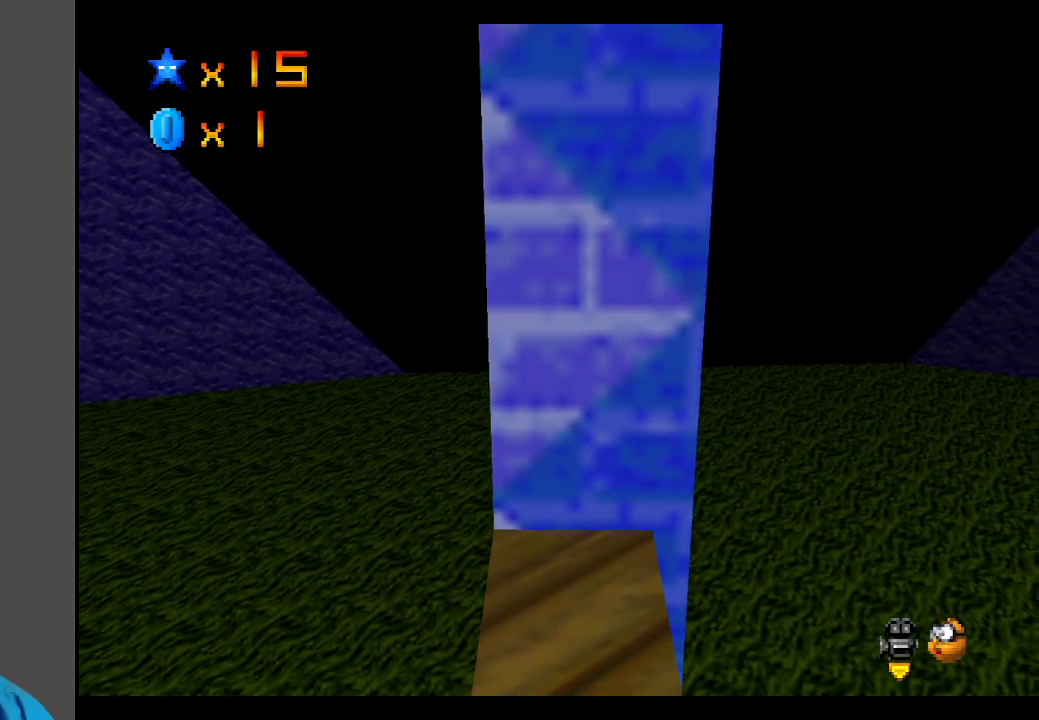
{"buttons": [], "left_stick": "center", "right_stick": "center", "events": [[33, "left_stick", "left"], [100, "left_stick", "center"]]}
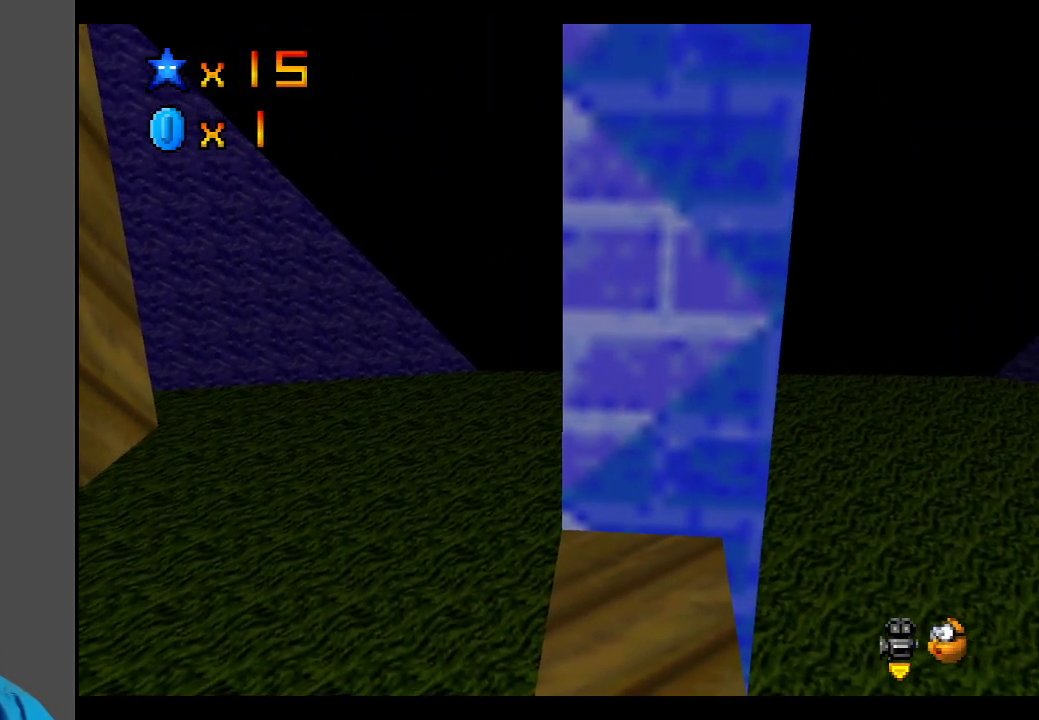
{"buttons": [], "left_stick": "right", "right_stick": "center", "events": [[200, "A", "down"], [300, "A", "up"], [300, "left_stick", "right"]]}
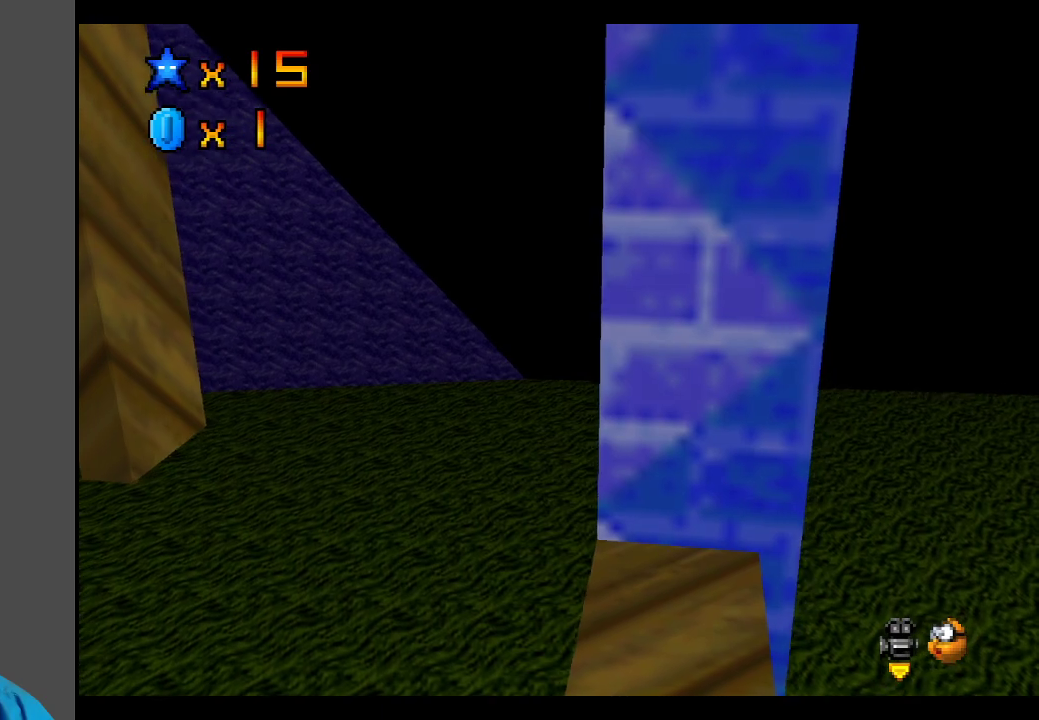
{"buttons": [], "left_stick": "center", "right_stick": "center", "events": [[100, "left_stick", "center"]]}
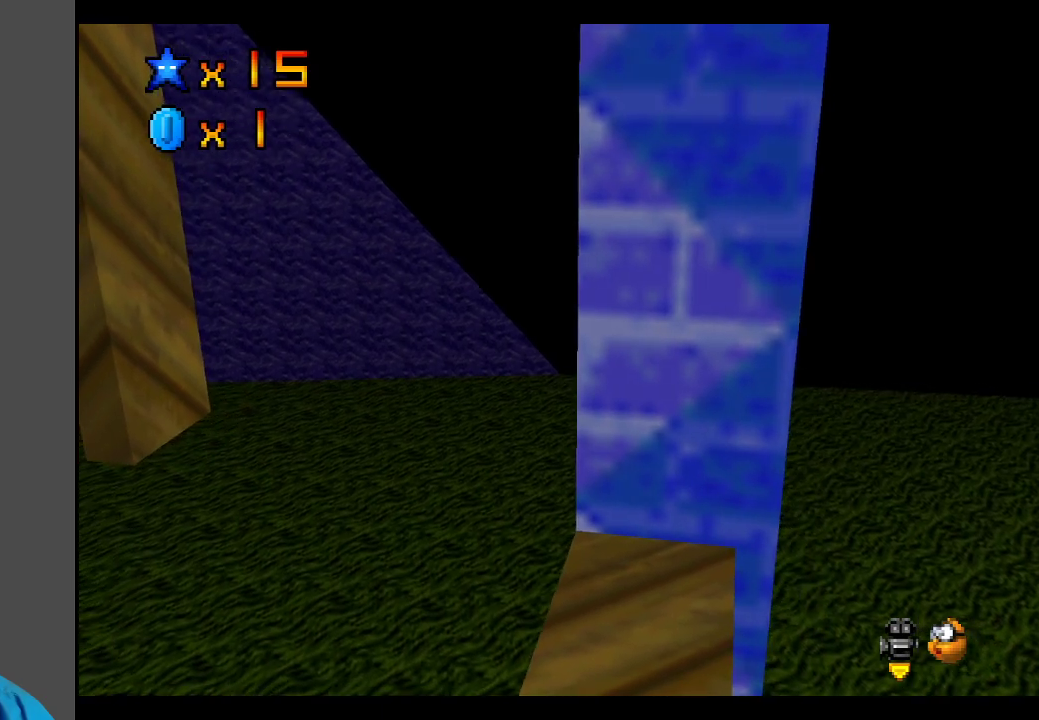
{"buttons": ["L2"], "left_stick": "left", "right_stick": "center", "events": [[17, "left_stick", "left"], [450, "L2", "down"]]}